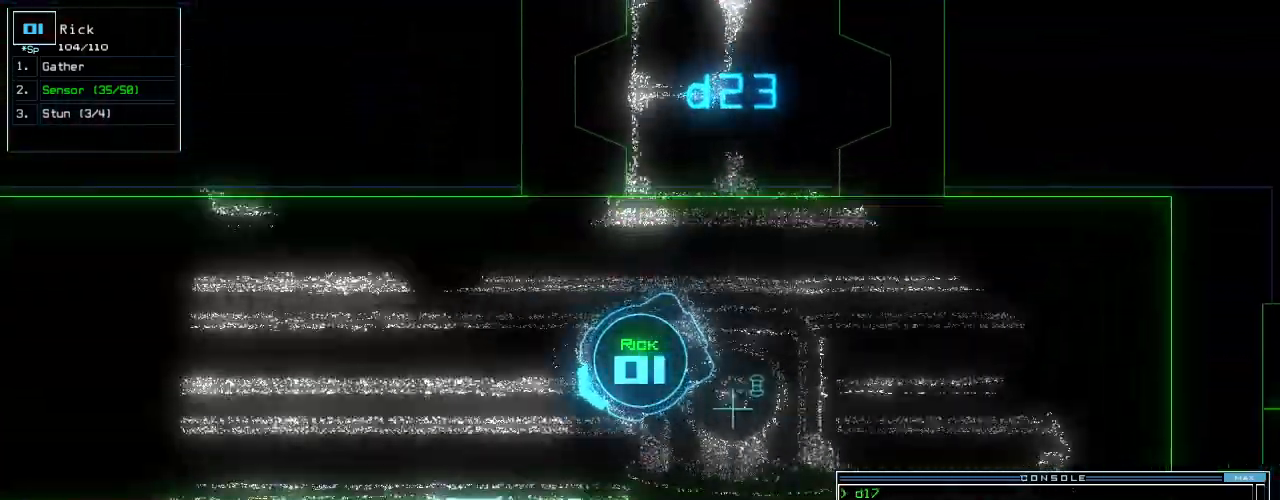
Gameplay with keyboard; each line is a JSON object with the keys held at the frame after it. "events" lists presses ("down") and releases ("up") of ".", "0", "1", "2", "3", "4", "5", "6", "7", "8", "9", "a", "b", "backspace", "c", "caps_lock", "comma", "ctrl_l", "ctrl_r", "d", "down", "e", "equals", "escape", "f", "f8", "g", "h", "i", "j", "k", "l", "left", "m", "minus", "n", "o", "p", "q", "quote", "r", "return", "right", "s", "semicolon", "shift_l", "shift_r", "space", "t", "tab", "tilde", "u", "up", "v", "w", "x", "y" and "z" between this image and that frame as [ms after this image, input, new state], when the widget could be followed in between. No other keys are recorded. Mouse input is not recorded. Not read: other_keys.
{"keys": ["up"], "events": [[100, "right", "up"]]}
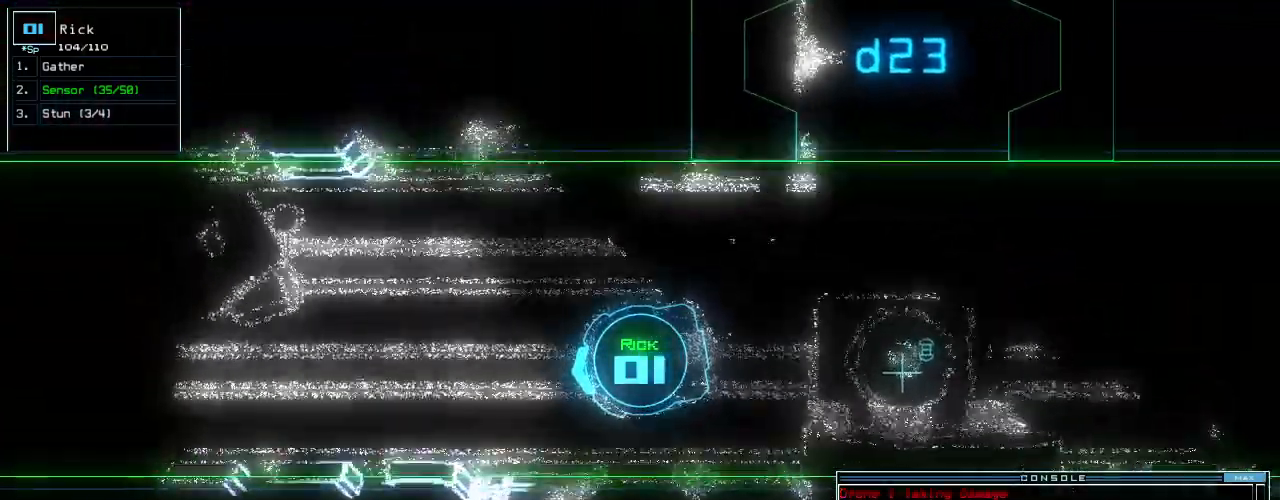
{"keys": ["up"], "events": [[20, "right", "down"], [80, "right", "up"]]}
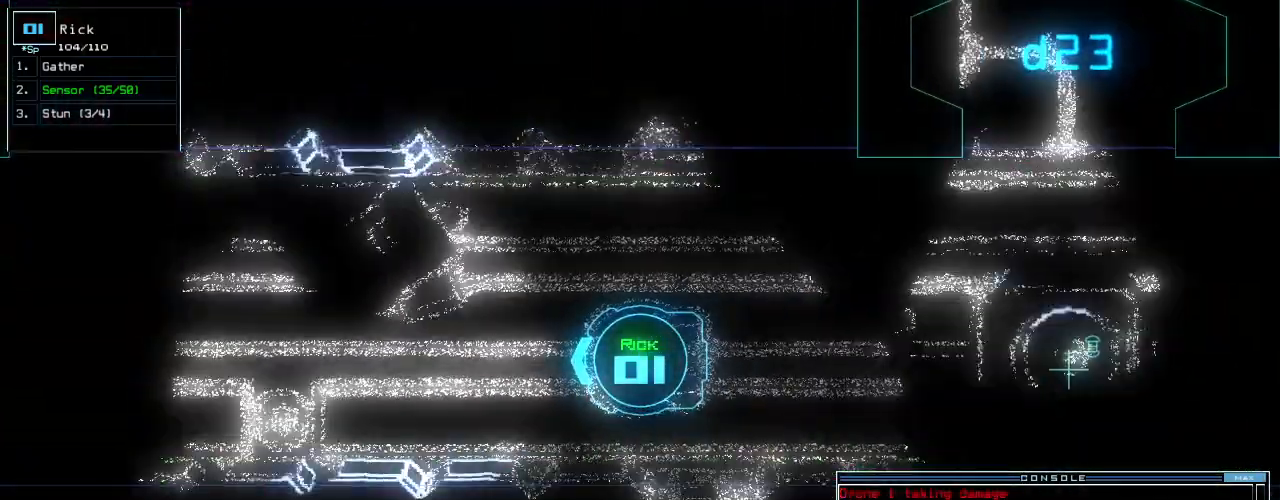
{"keys": ["up"], "events": []}
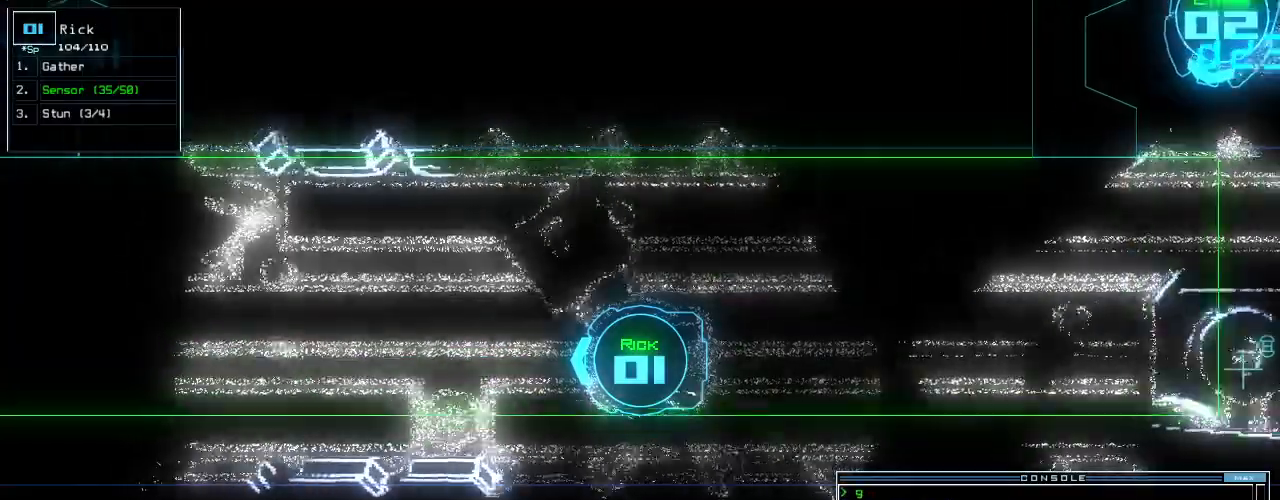
{"keys": ["up"], "events": []}
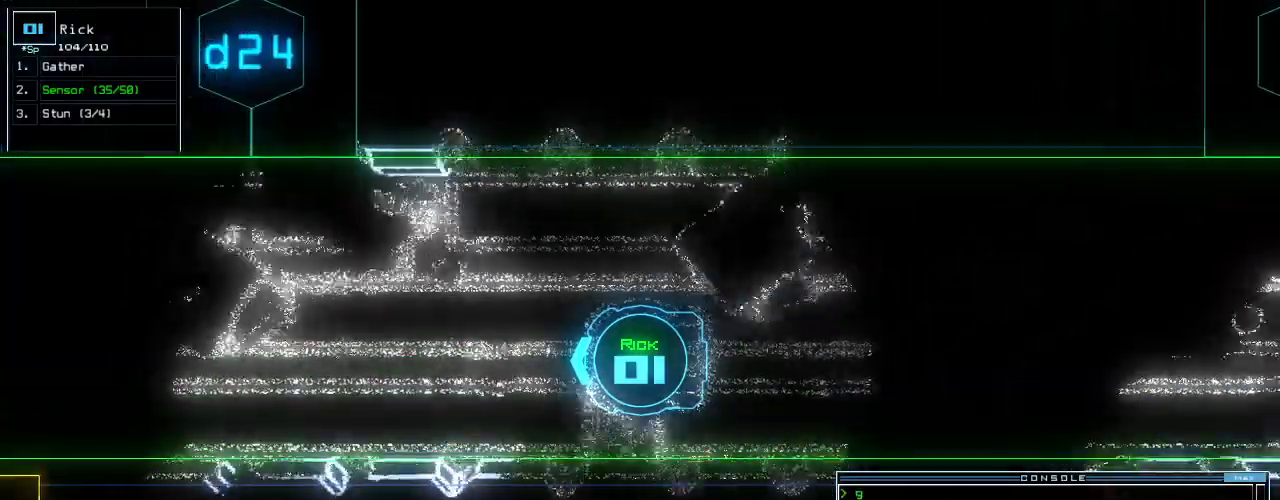
{"keys": ["up"], "events": []}
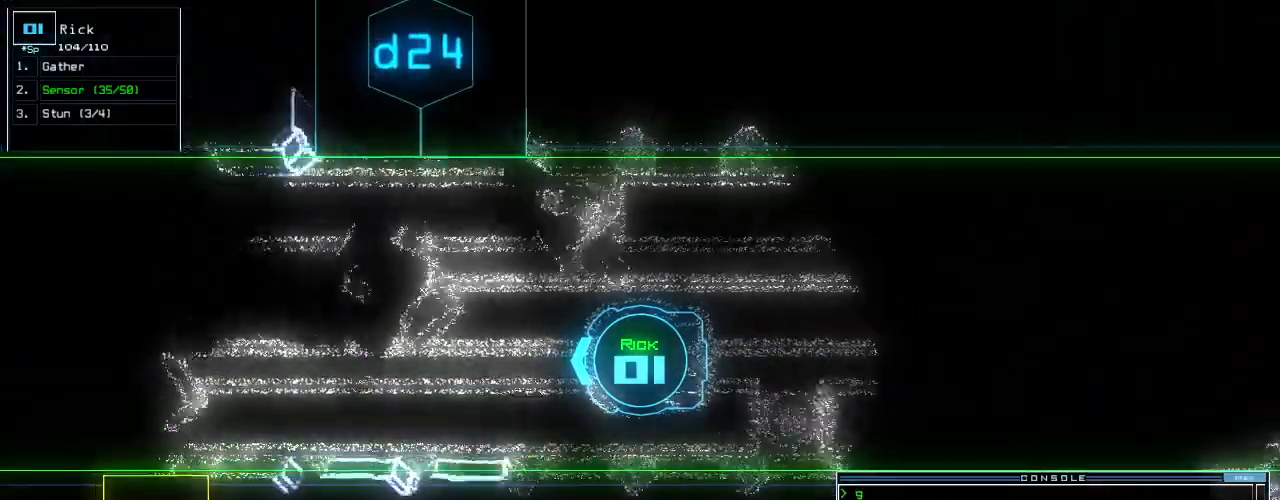
{"keys": ["up"]}